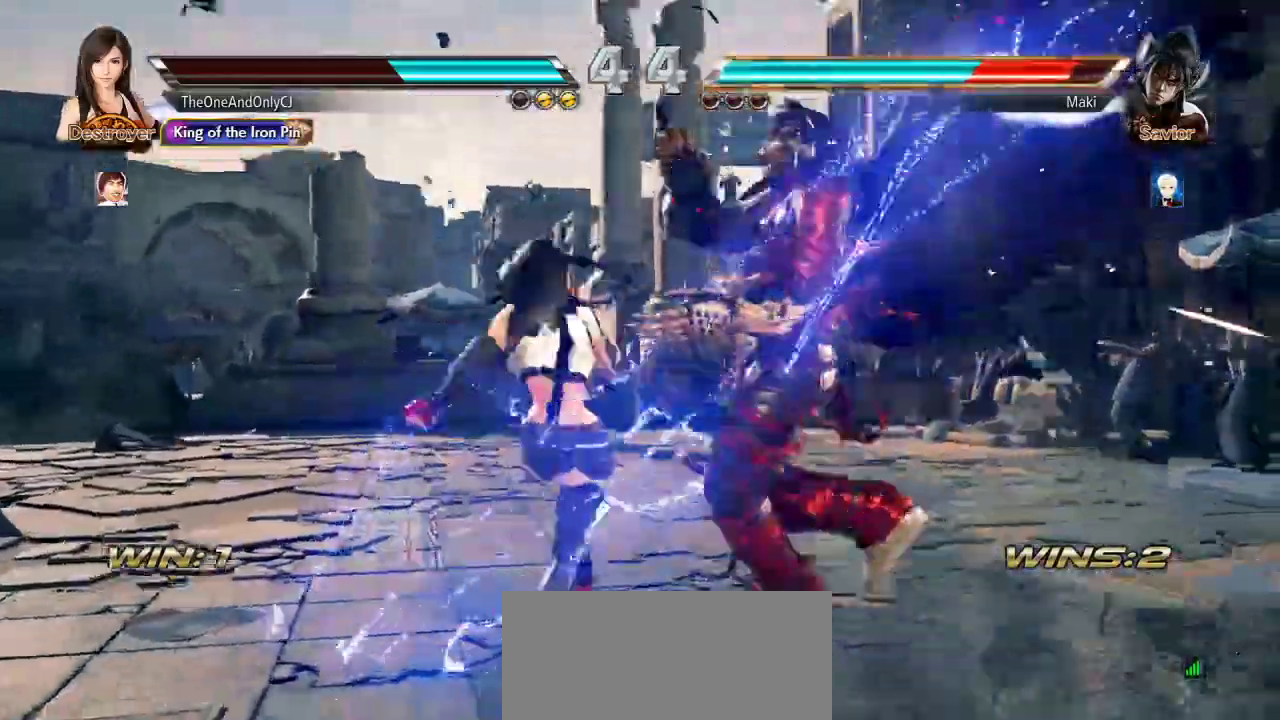
Gameplay with a controller (arcade stick); each line is a JSON object with the inputs held at the frame after it. "events" lists button and stick changes between this image and that frame as [ms after this image, input, new state], when the widget could be followed in between. Not read: L3 LK R3.
{"buttons": ["CROSS"], "left_stick": "right"}
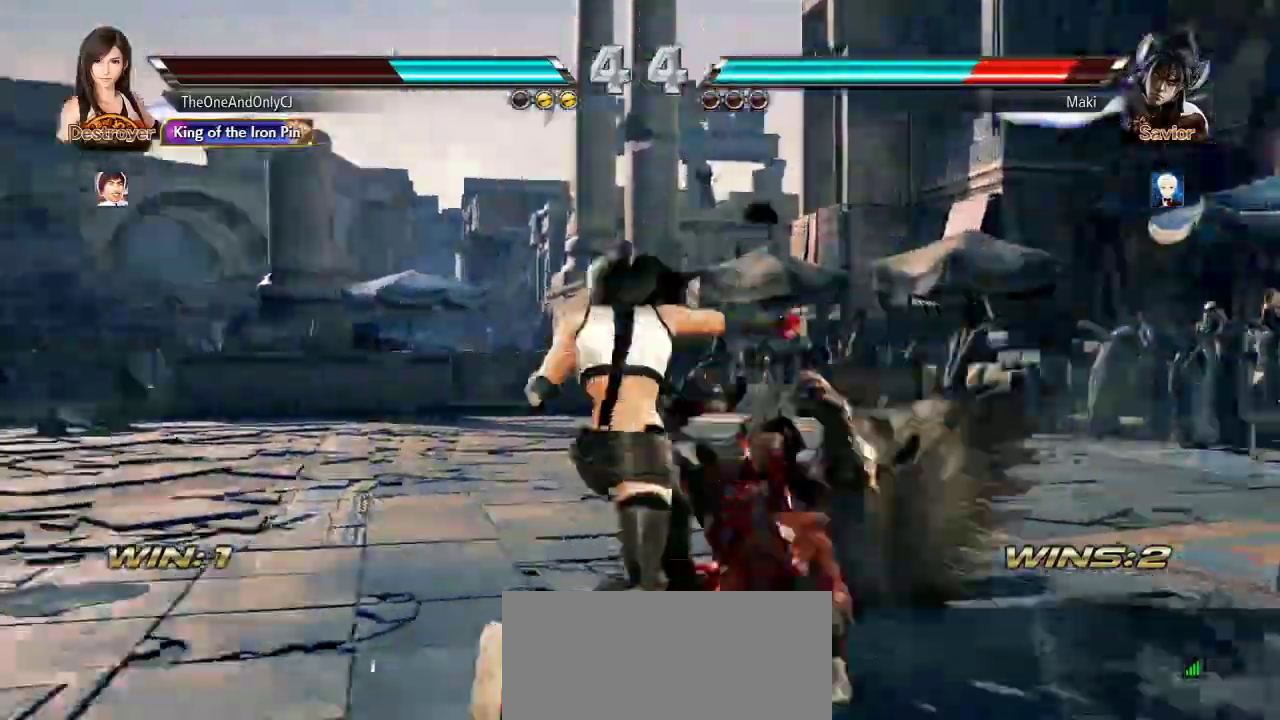
{"buttons": [], "left_stick": "center", "events": [[17, "CROSS", "up"], [50, "CROSS", "down"], [117, "CROSS", "up"], [133, "left_stick", "center"], [150, "CROSS", "down"], [300, "CROSS", "up"], [317, "CROSS", "down"], [383, "CROSS", "up"], [433, "CROSS", "down"], [467, "CROSS", "up"]]}
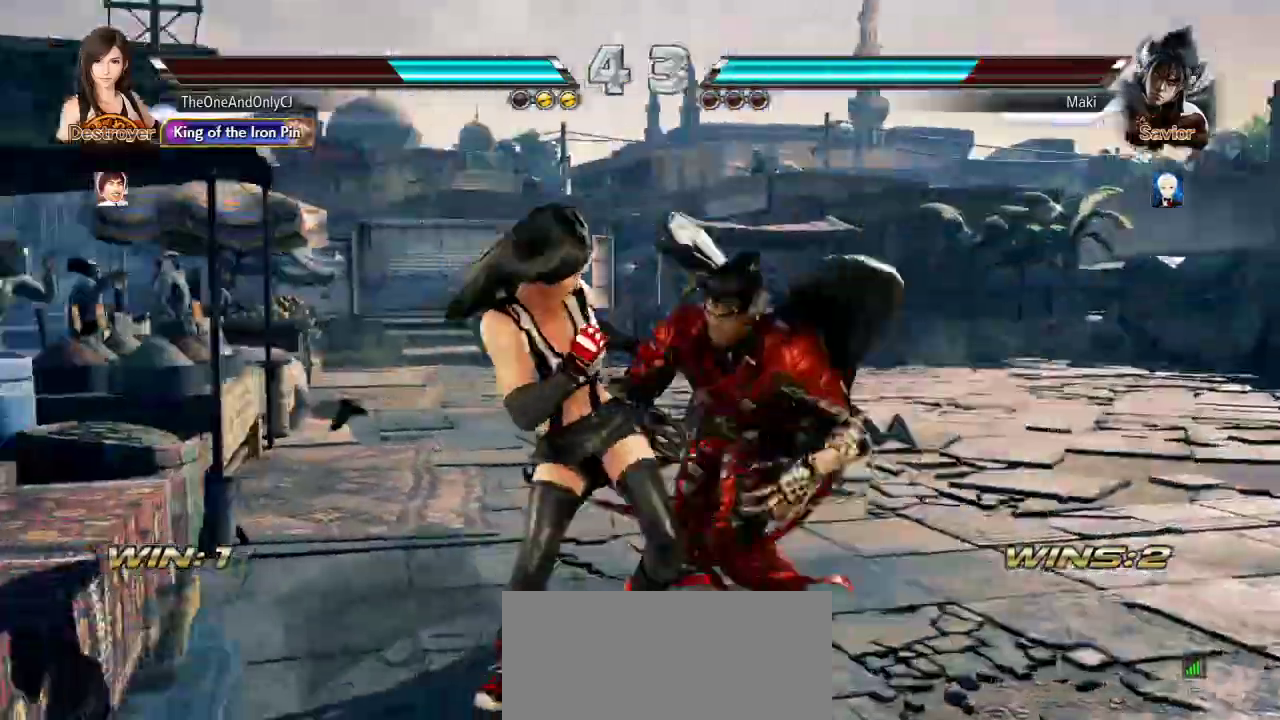
{"buttons": [], "left_stick": "center", "events": []}
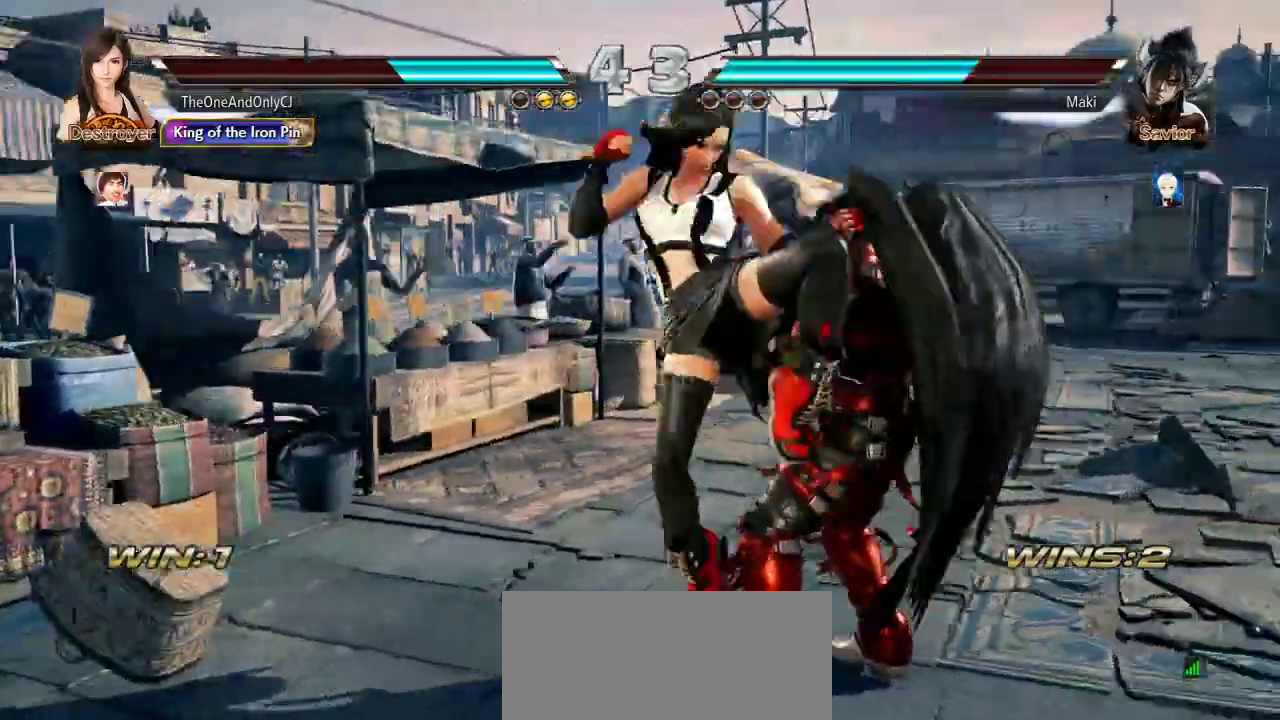
{"buttons": [], "left_stick": "left", "events": [[100, "left_stick", "left"]]}
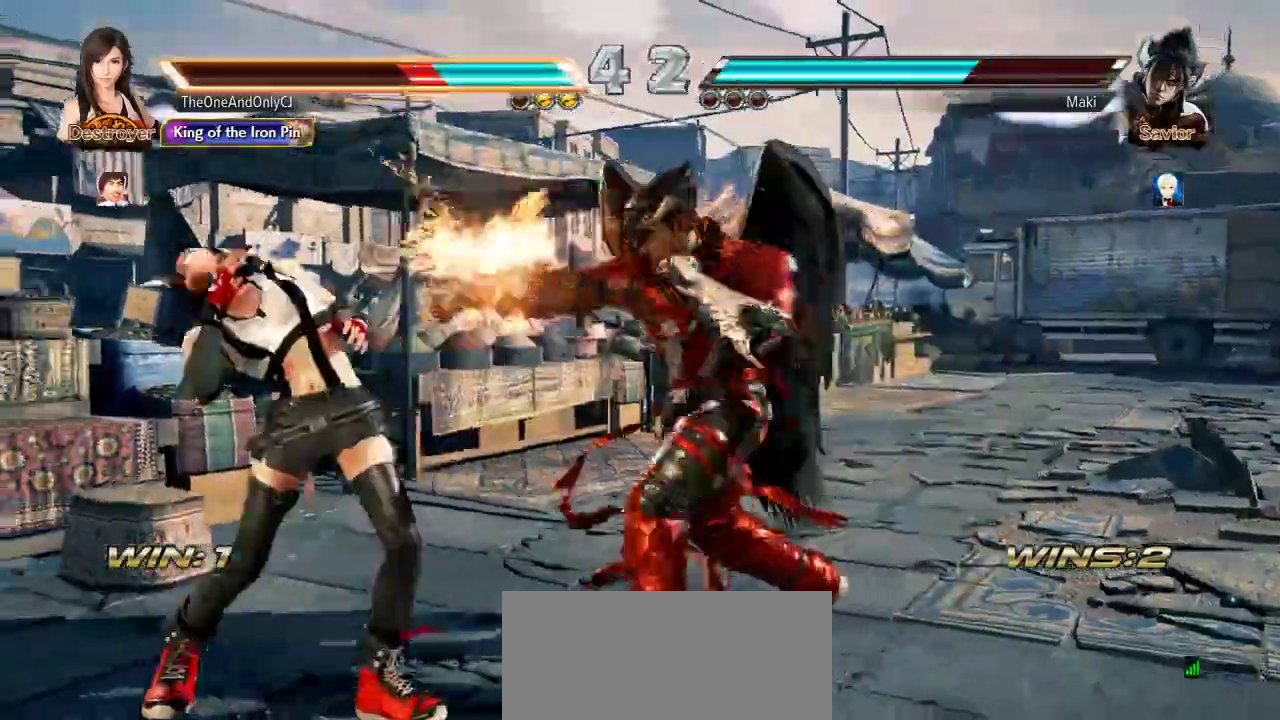
{"buttons": [], "left_stick": "left", "events": []}
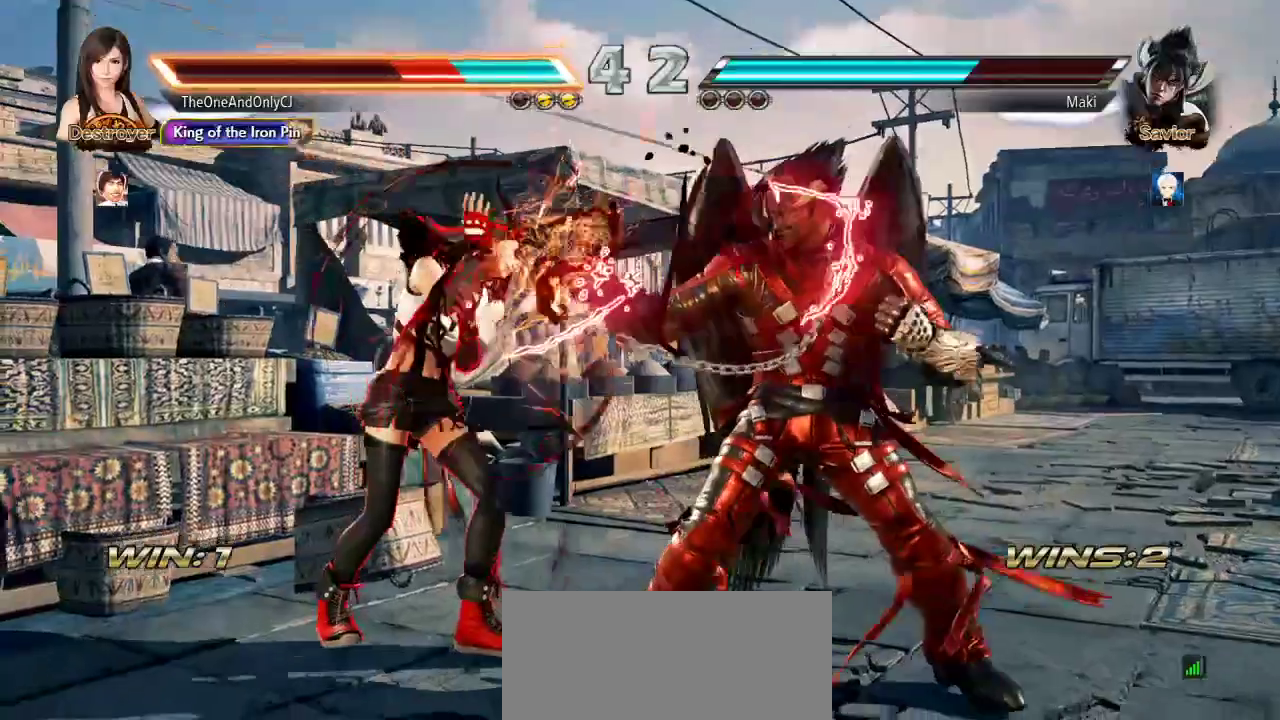
{"buttons": [], "left_stick": "down-left", "events": [[417, "left_stick", "down-left"]]}
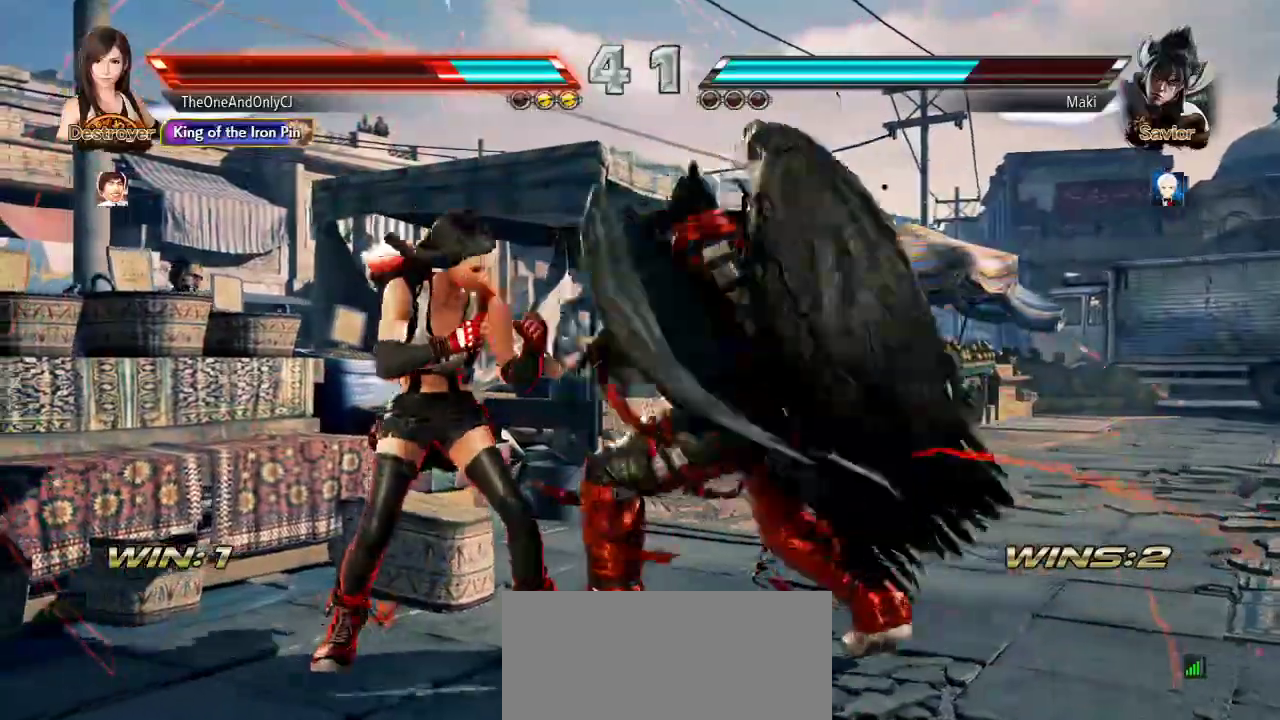
{"buttons": ["SQUARE"], "left_stick": "center", "events": [[183, "left_stick", "center"], [200, "TRIANGLE", "down"], [267, "TRIANGLE", "up"], [317, "SQUARE", "down"], [450, "SQUARE", "up"], [500, "SQUARE", "down"]]}
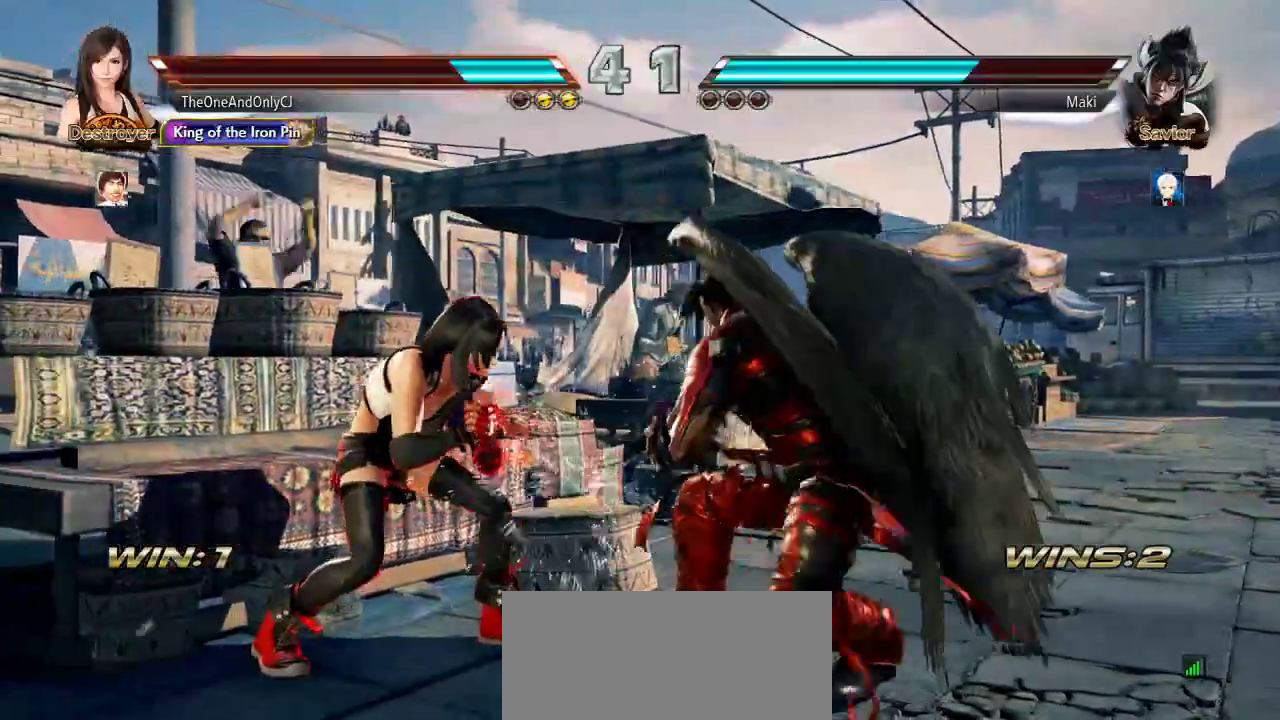
{"buttons": [], "left_stick": "center", "events": [[67, "SQUARE", "up"], [150, "SQUARE", "down"], [233, "SQUARE", "up"]]}
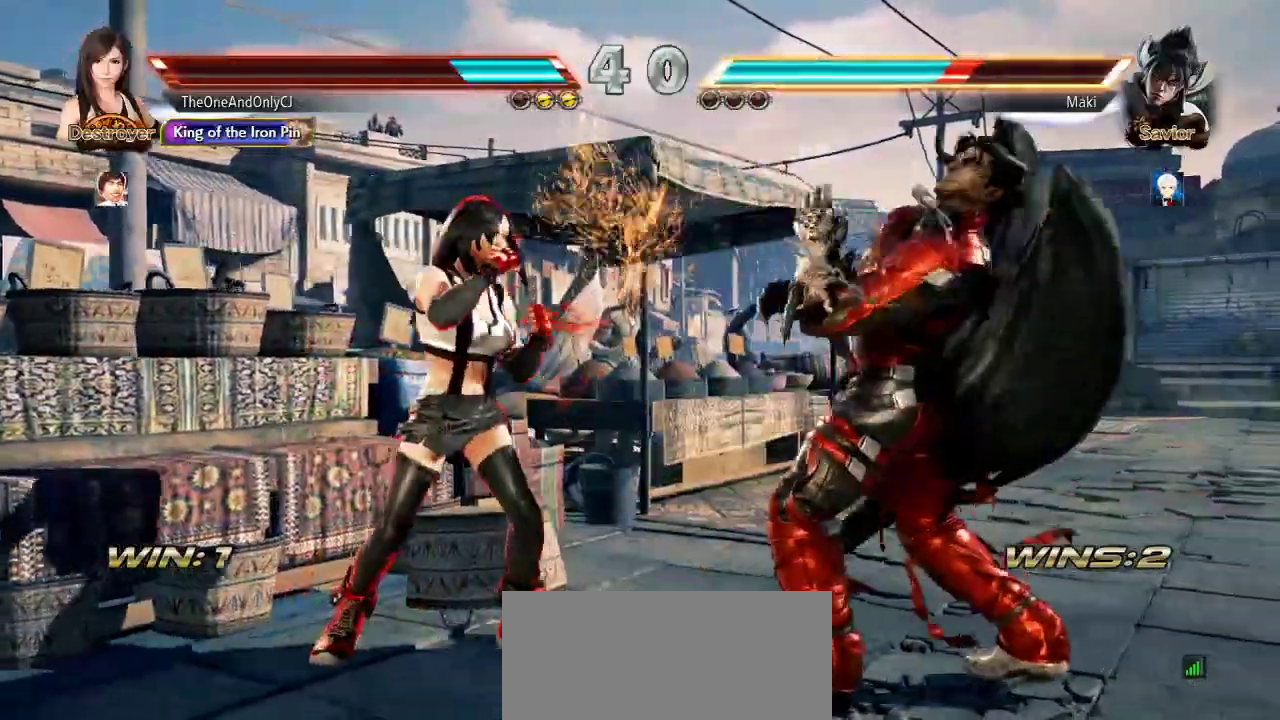
{"buttons": [], "left_stick": "center", "events": [[50, "SQUARE", "down"], [150, "SQUARE", "up"]]}
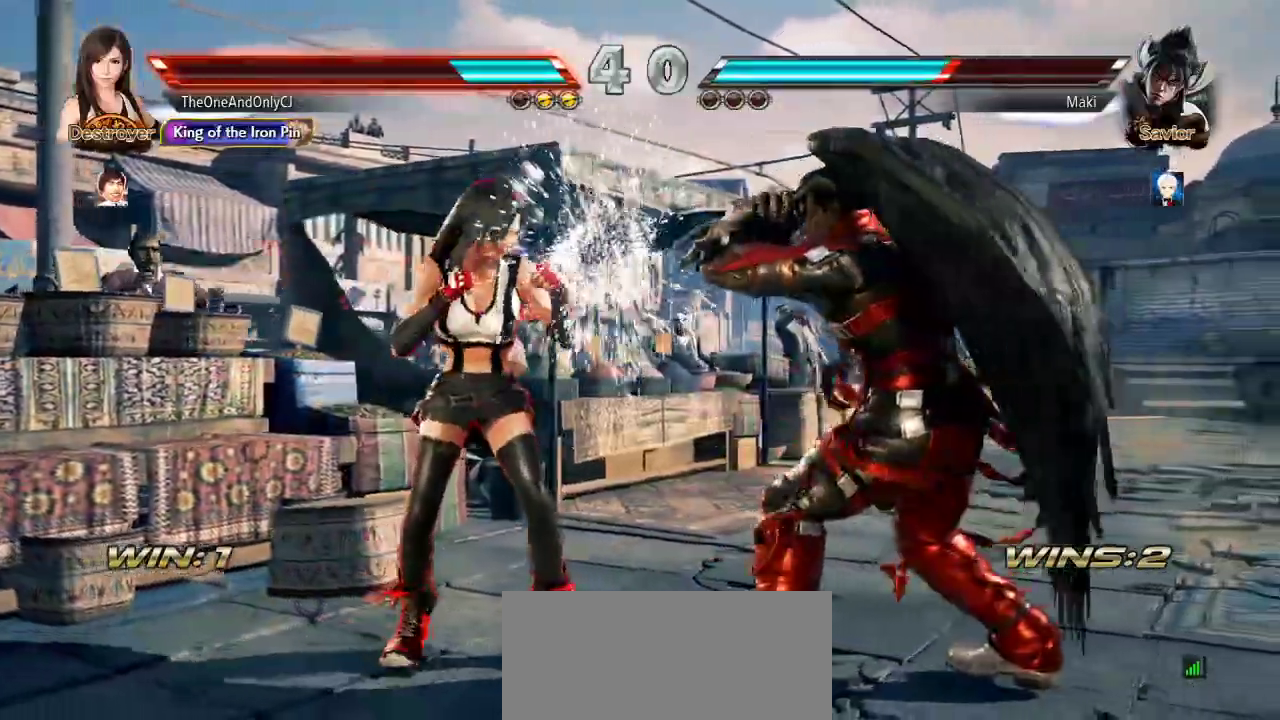
{"buttons": [], "left_stick": "left", "events": [[50, "left_stick", "down"], [183, "left_stick", "center"], [317, "left_stick", "left"], [383, "left_stick", "center"], [450, "left_stick", "left"]]}
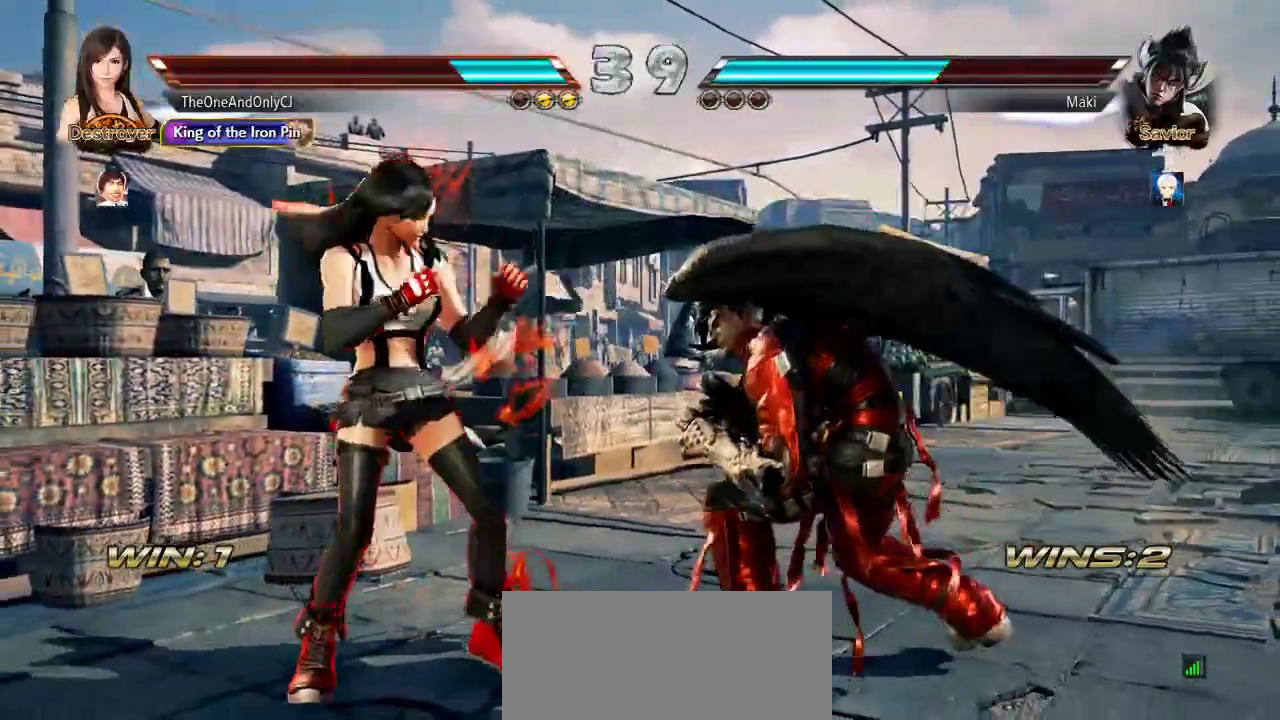
{"buttons": [], "left_stick": "left", "events": [[100, "left_stick", "down"], [167, "left_stick", "center"], [267, "left_stick", "left"], [350, "left_stick", "center"], [400, "left_stick", "left"]]}
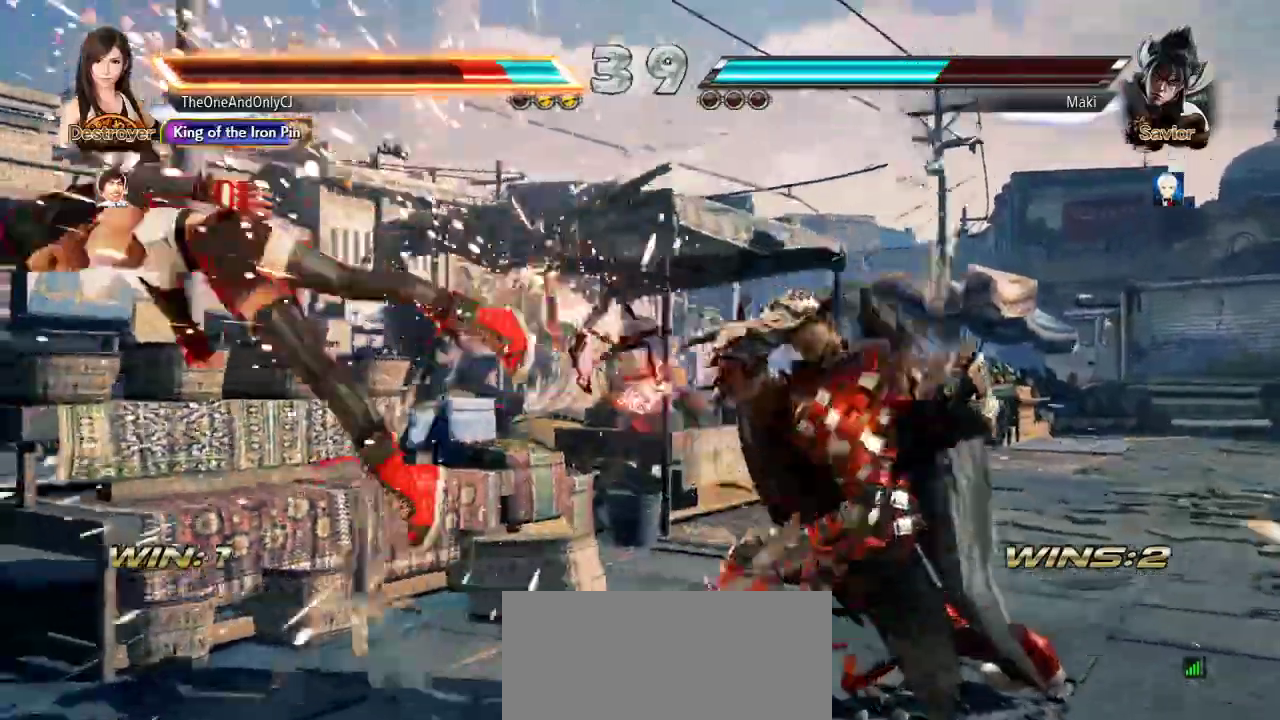
{"buttons": ["SQUARE"], "left_stick": "center"}
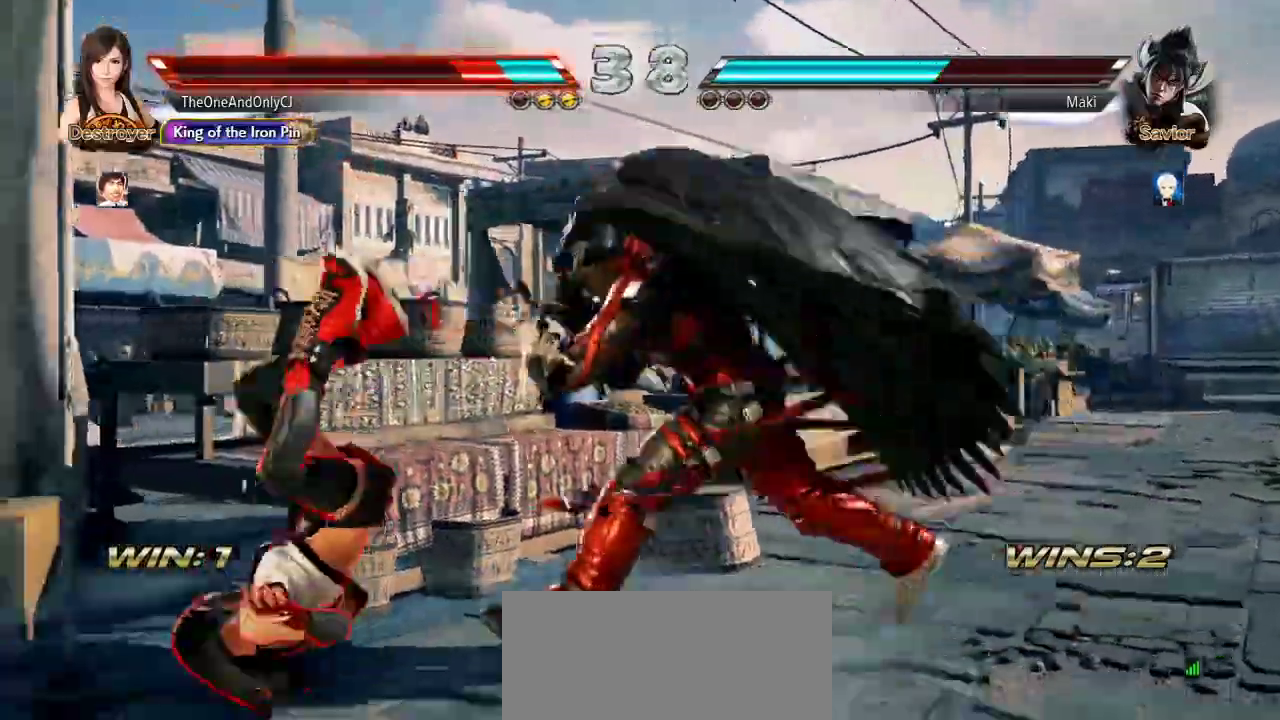
{"buttons": [], "left_stick": "center", "events": [[17, "SQUARE", "up"], [167, "SQUARE", "down"], [233, "SQUARE", "up"], [283, "SQUARE", "down"], [367, "SQUARE", "up"], [400, "SQUARE", "down"], [483, "SQUARE", "up"]]}
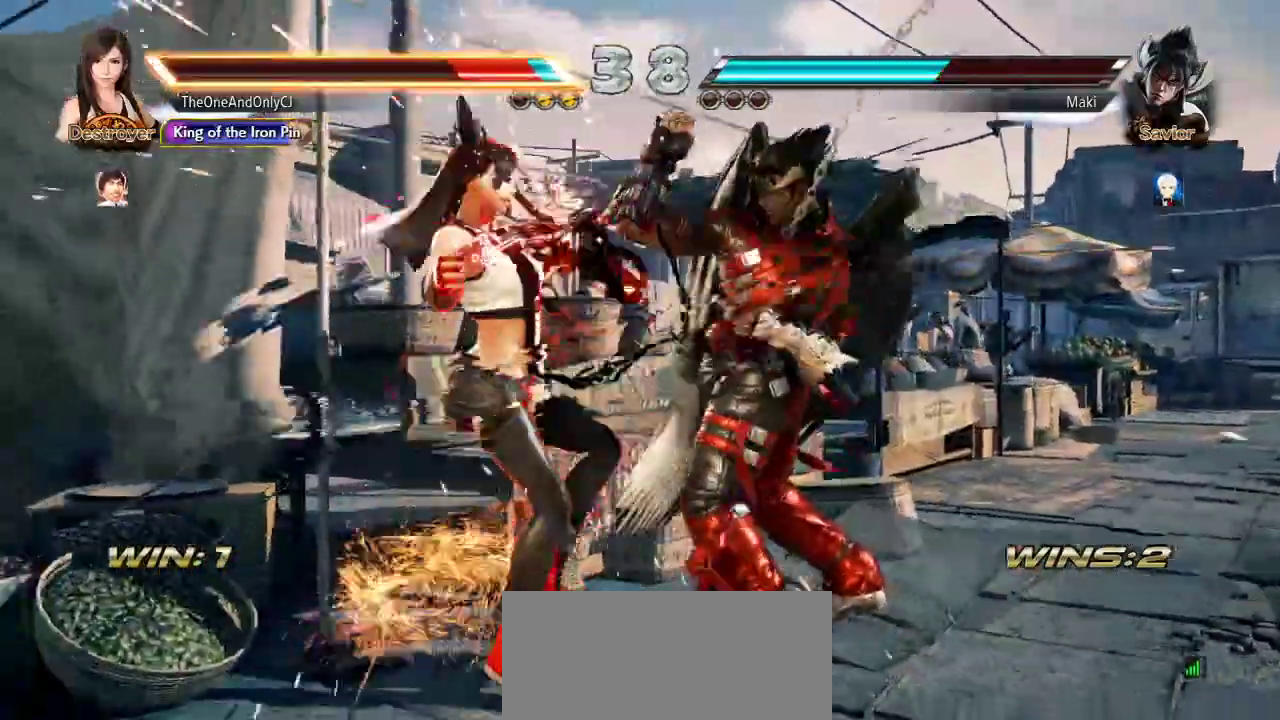
{"buttons": [], "left_stick": "center", "events": [[50, "SQUARE", "down"], [117, "SQUARE", "up"], [167, "SQUARE", "down"], [217, "SQUARE", "up"], [283, "SQUARE", "down"], [317, "SQUARE", "up"], [350, "SQUARE", "down"], [433, "SQUARE", "up"]]}
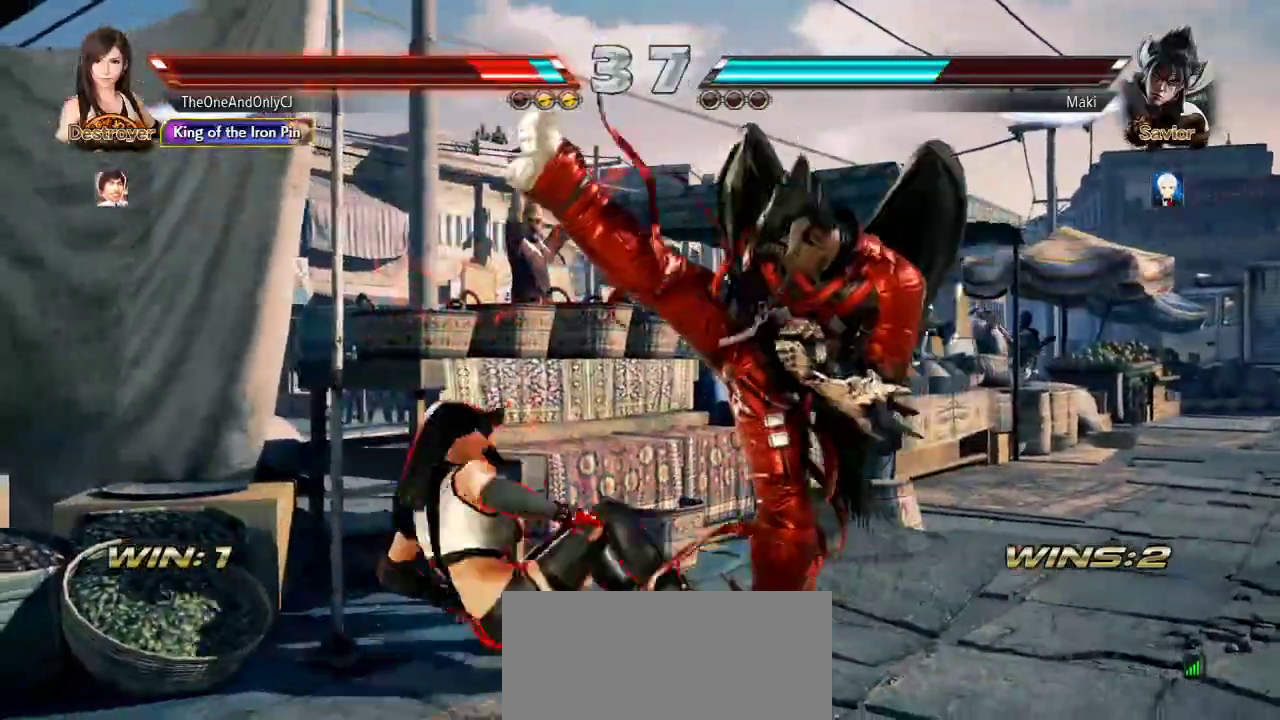
{"buttons": [], "left_stick": "center", "events": [[333, "TRIANGLE", "down"], [400, "TRIANGLE", "up"]]}
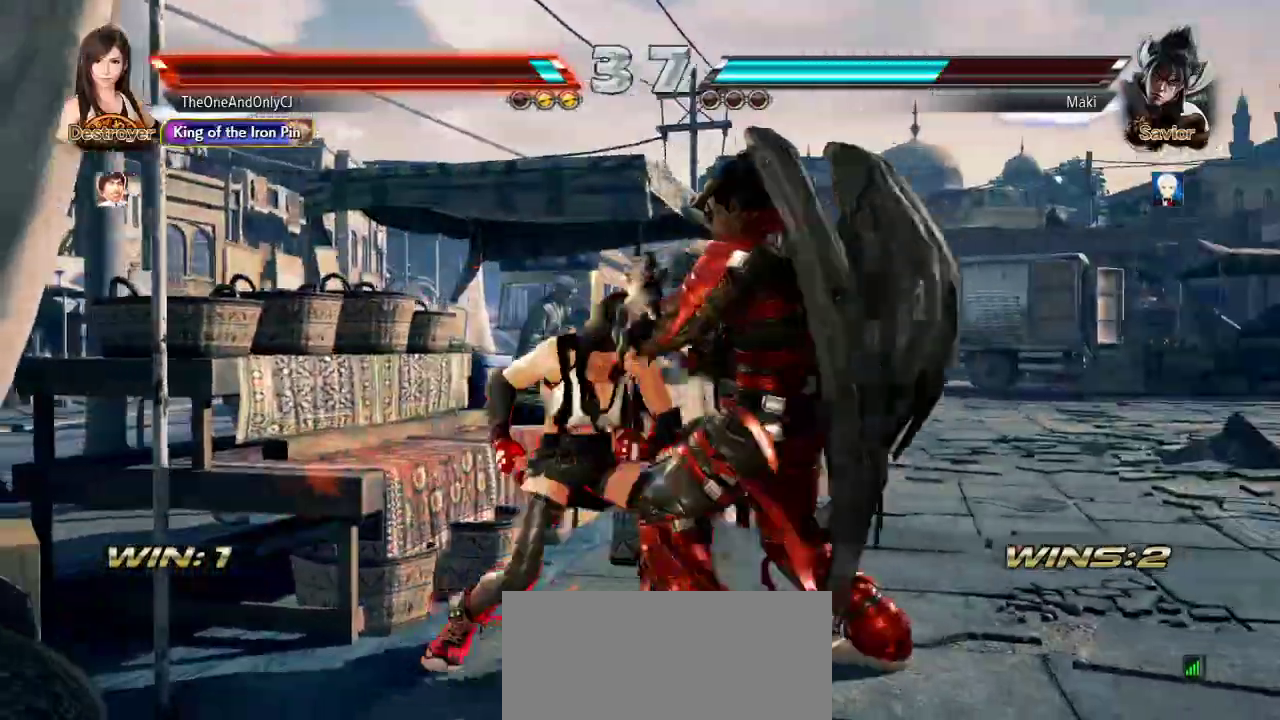
{"buttons": [], "left_stick": "center", "events": [[100, "SQUARE", "down"], [167, "SQUARE", "up"], [233, "SQUARE", "down"], [317, "SQUARE", "up"]]}